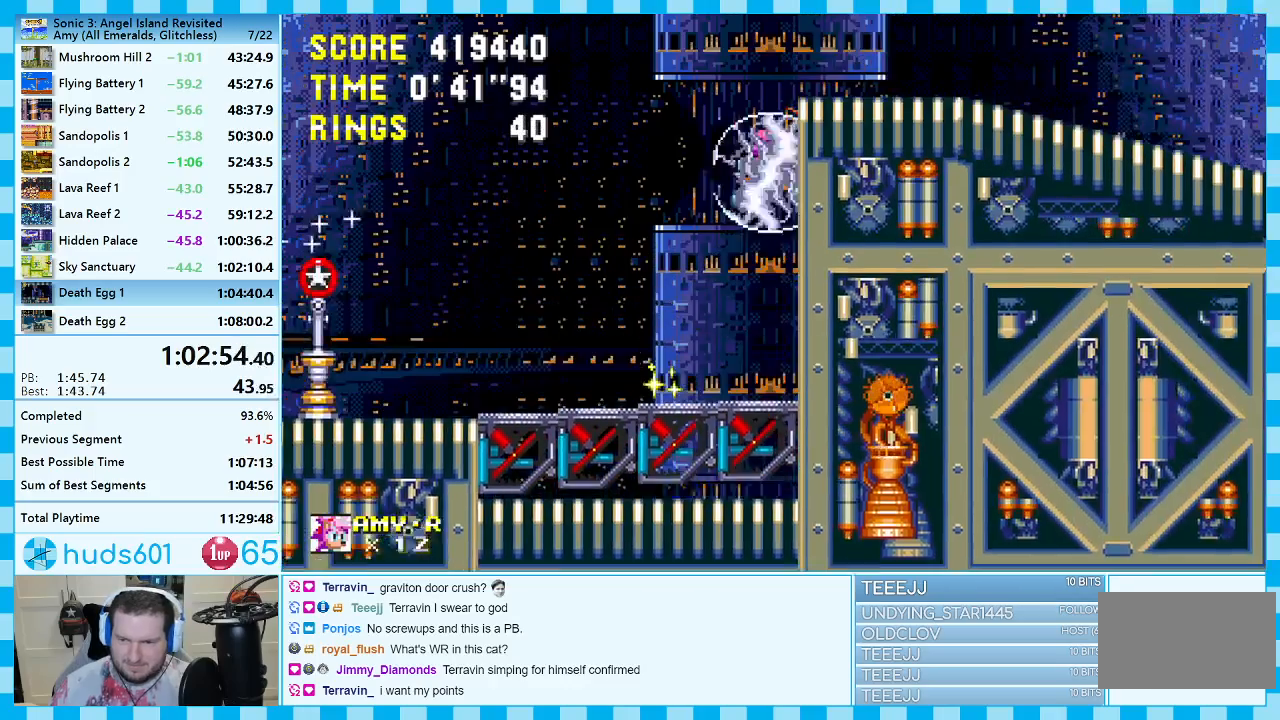
Gameplay with a controller (Xbox layout); each line is a JSON object with the inputs held at the frame after it. "events" lists button and stick changes between this image and that frame as [ms after this image, input, new state], when the widget could be followed in between. Not read: L2 L3 R2 R3.
{"buttons": ["DPAD_RIGHT"], "events": [[183, "A", "up"]]}
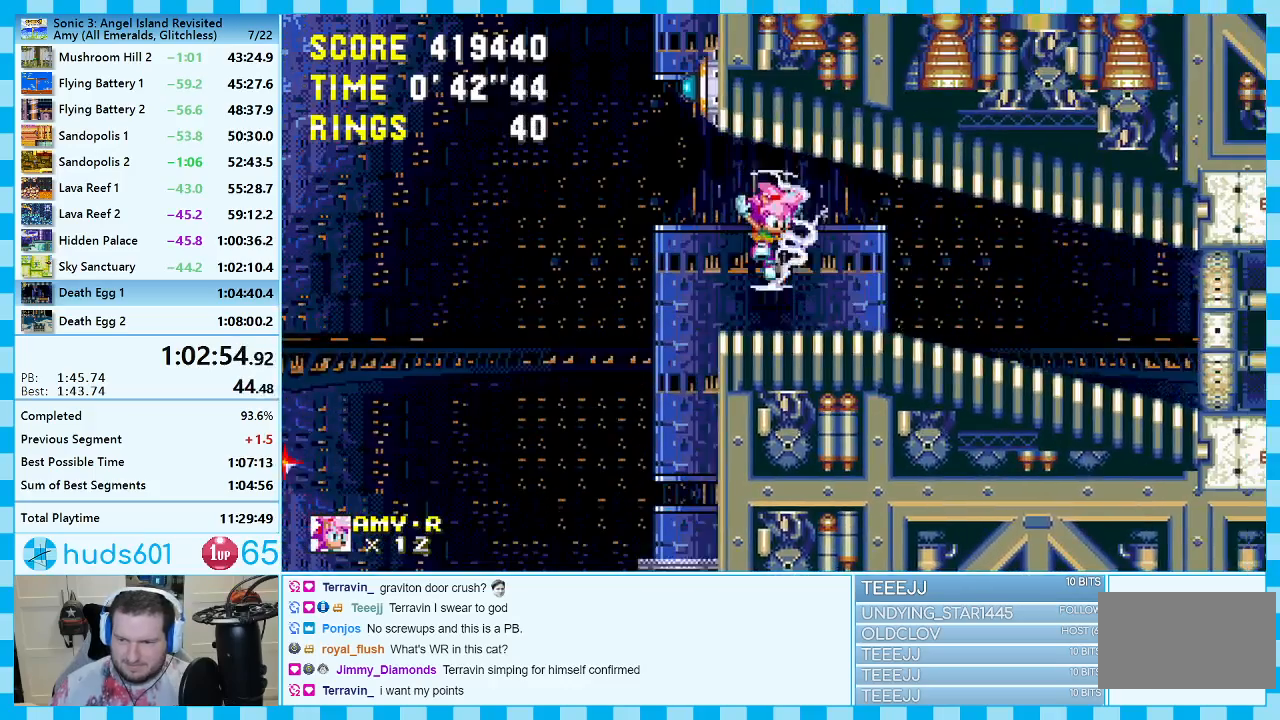
{"buttons": ["DPAD_RIGHT"], "events": []}
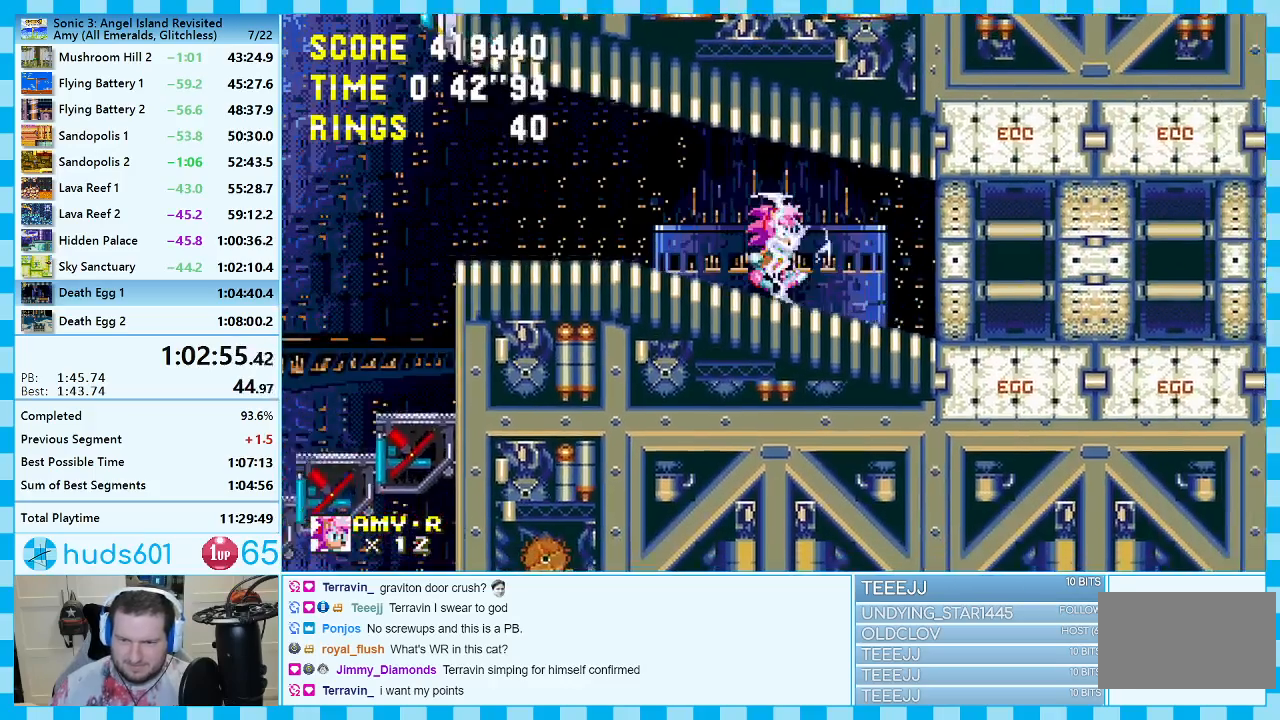
{"buttons": ["DPAD_DOWN", "DPAD_RIGHT"], "events": [[383, "DPAD_DOWN", "down"]]}
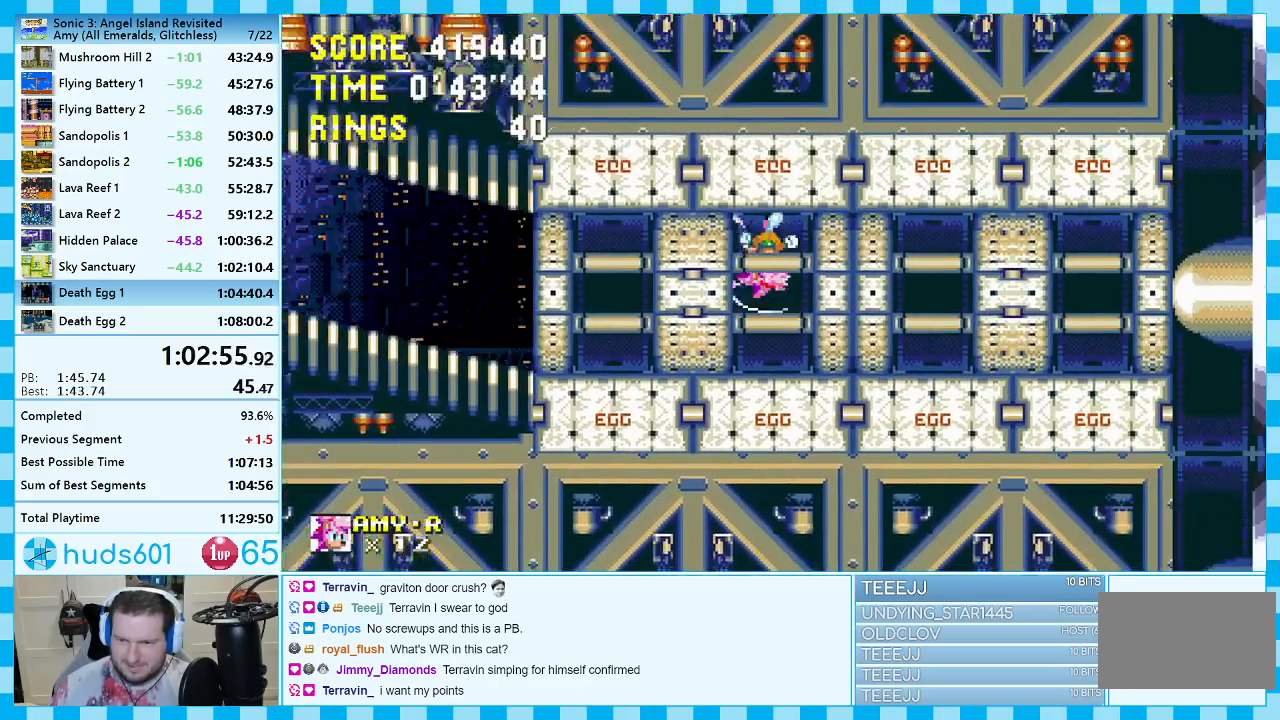
{"buttons": ["DPAD_RIGHT"], "events": [[250, "DPAD_DOWN", "up"]]}
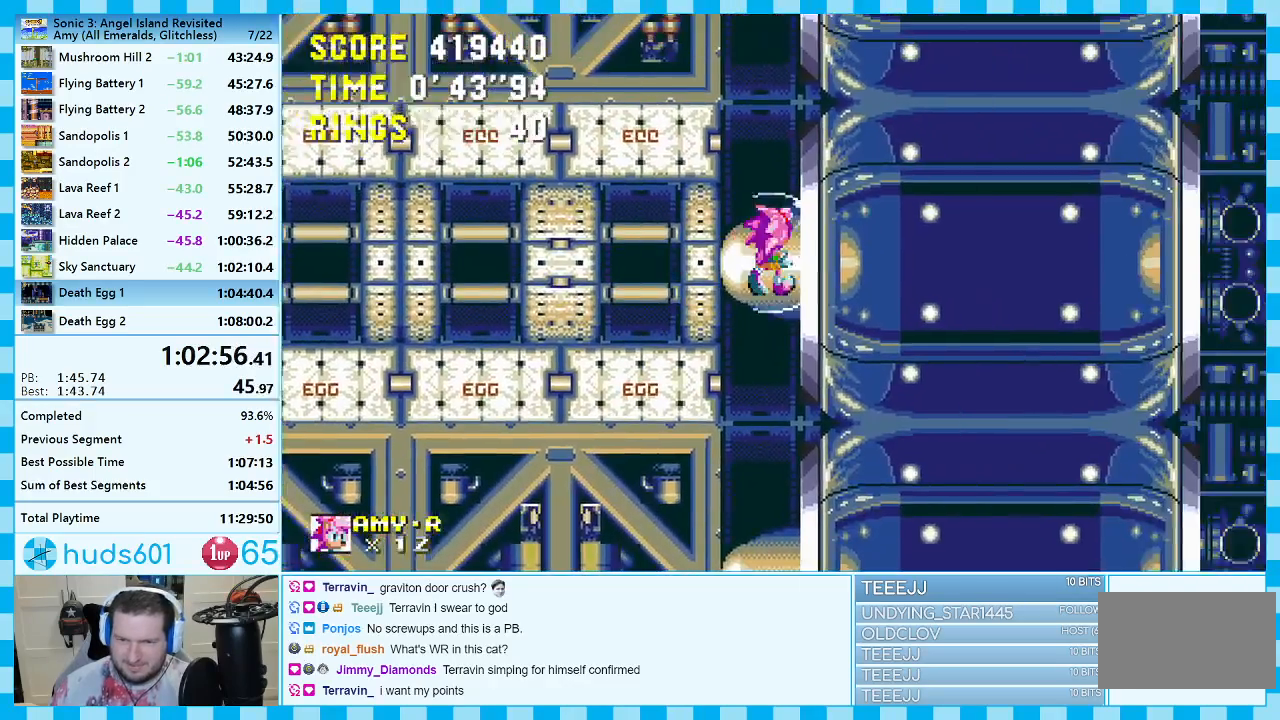
{"buttons": [], "events": [[33, "DPAD_RIGHT", "up"]]}
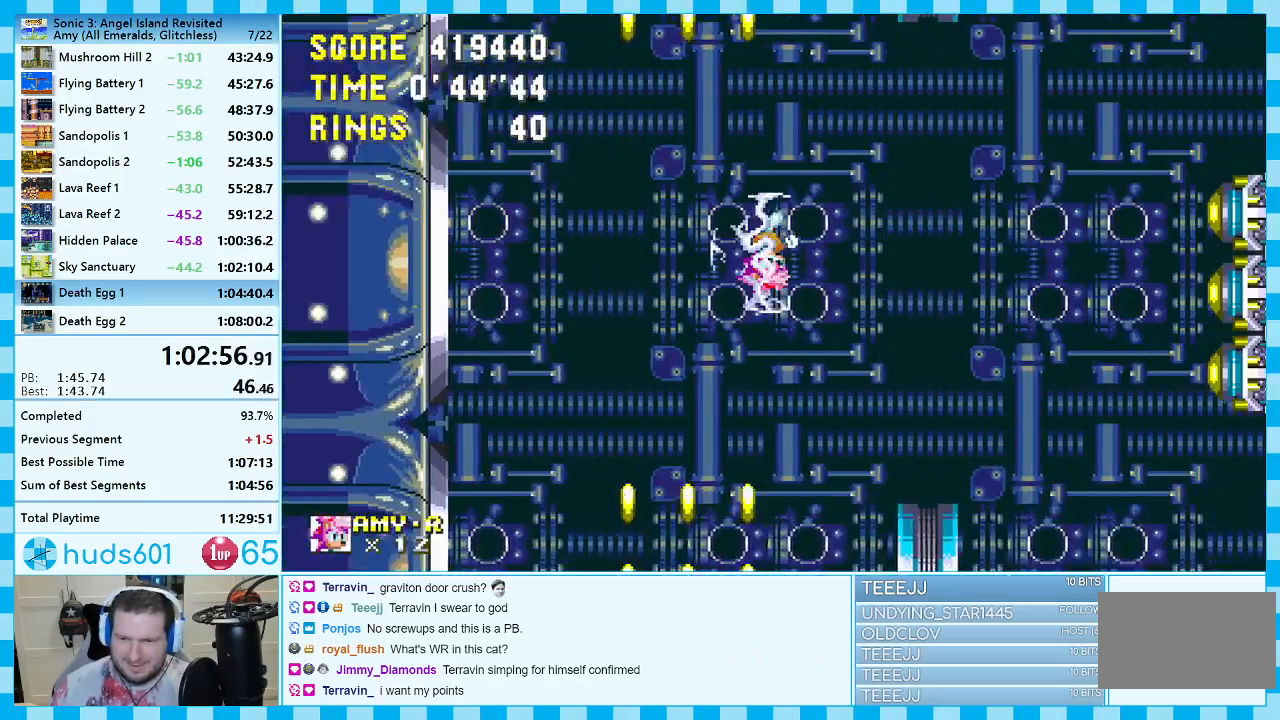
{"buttons": [], "events": []}
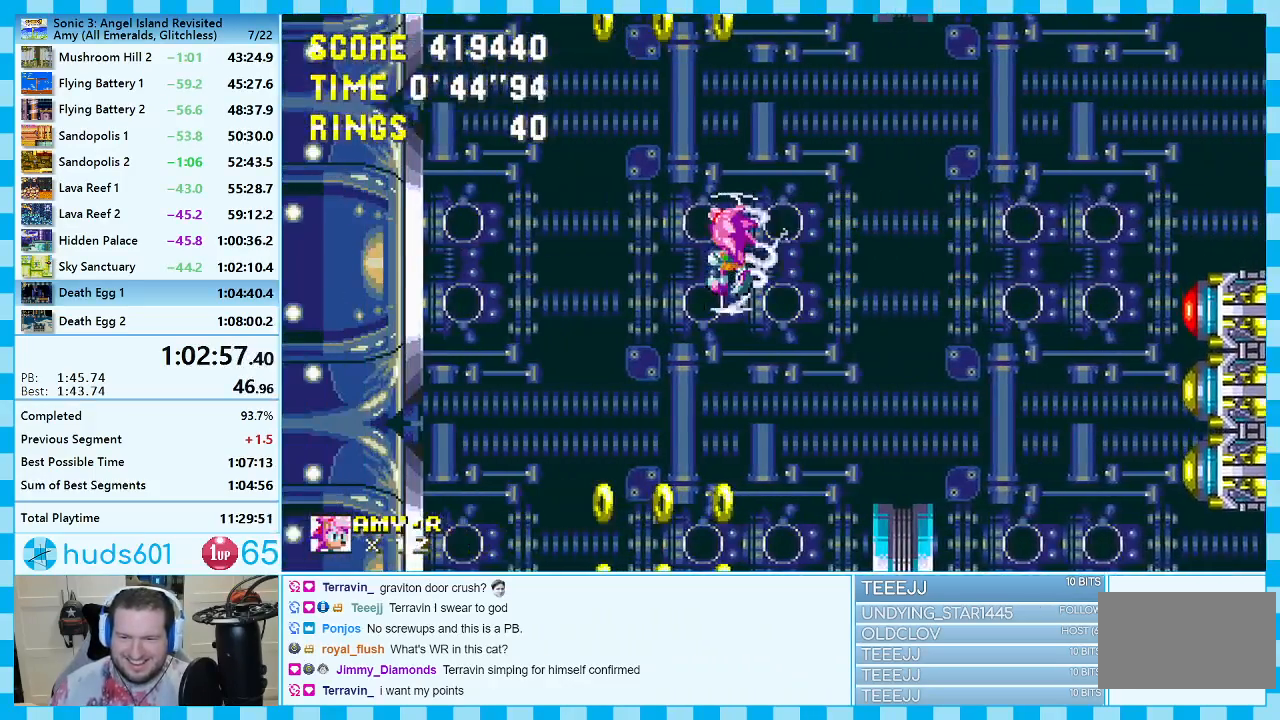
{"buttons": [], "events": []}
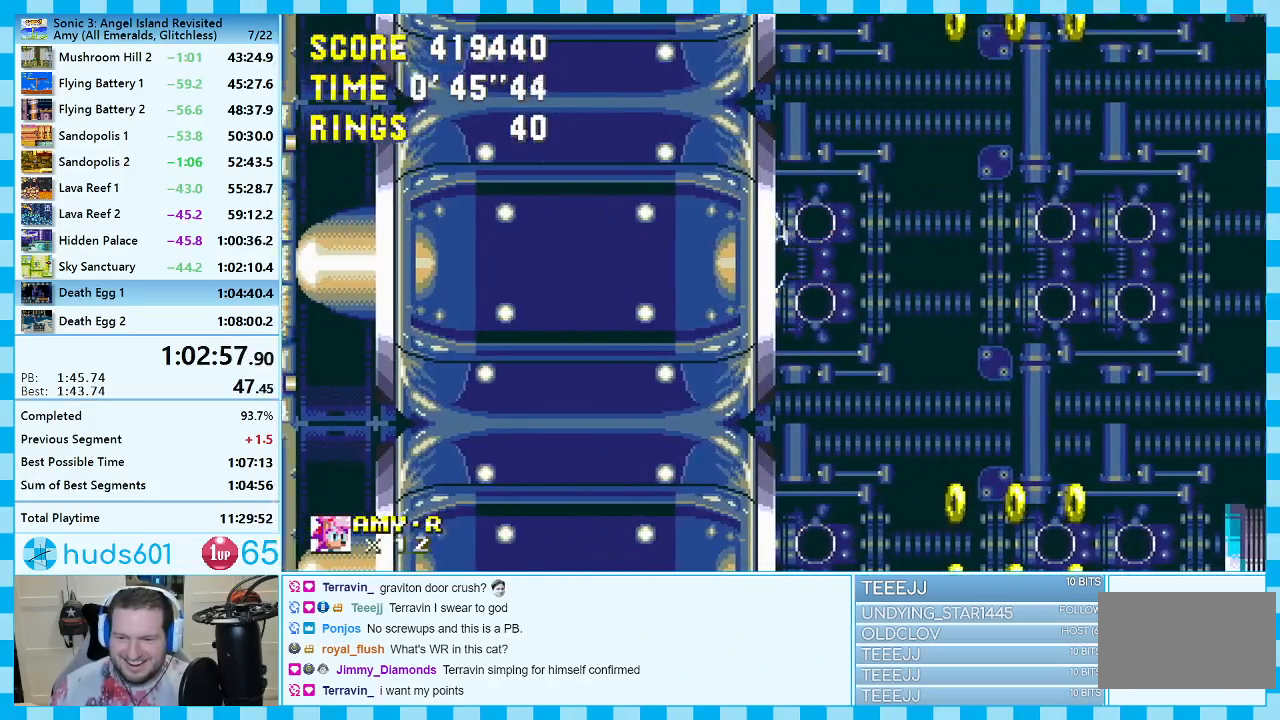
{"buttons": [], "events": []}
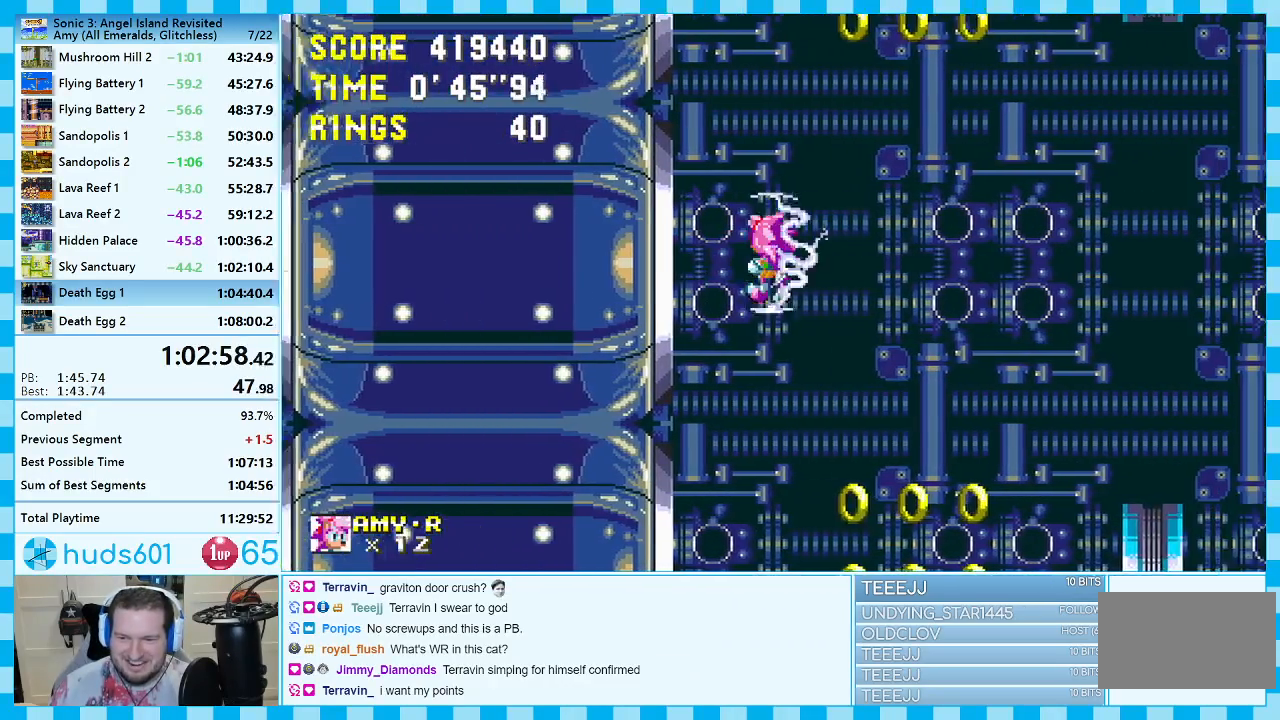
{"buttons": [], "events": []}
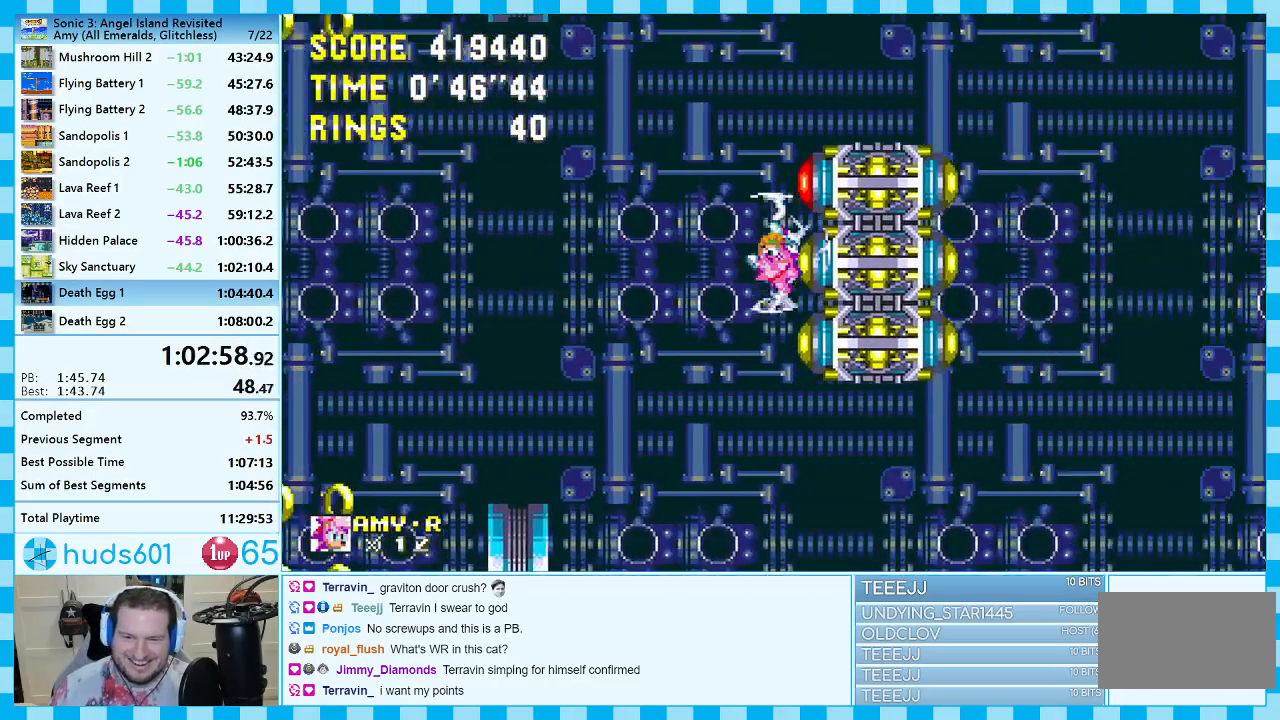
{"buttons": [], "events": []}
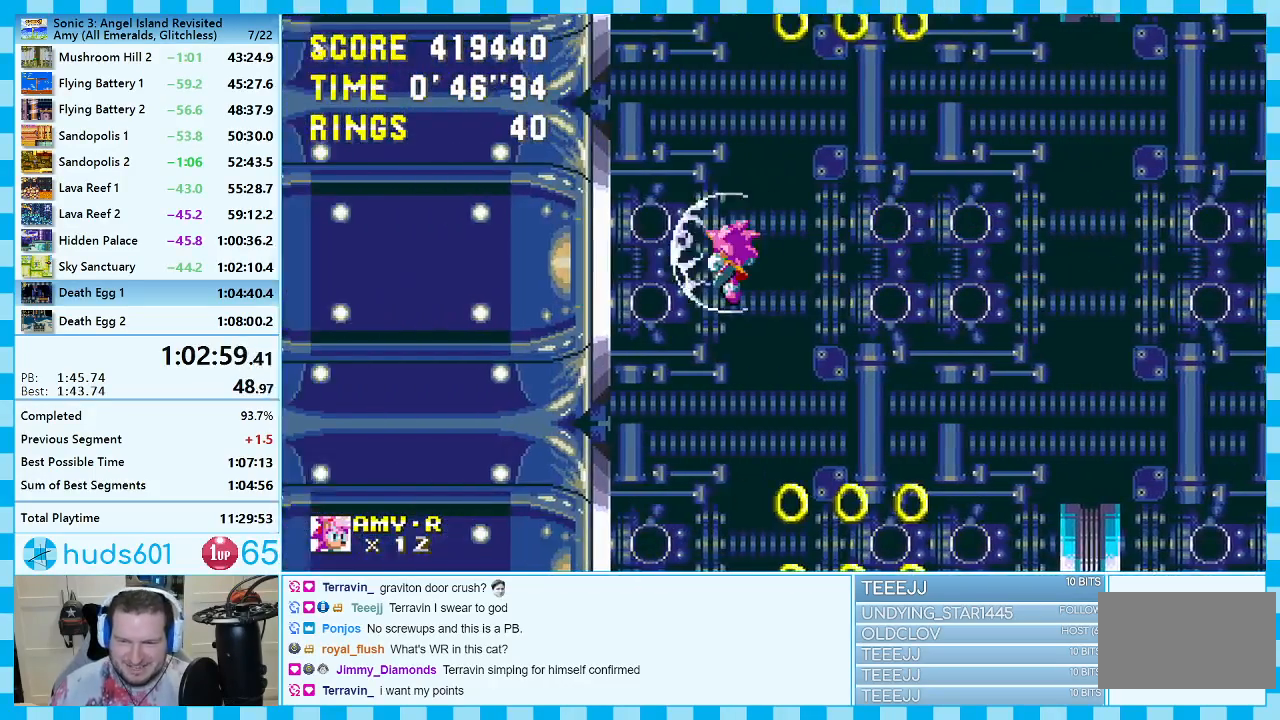
{"buttons": [], "events": []}
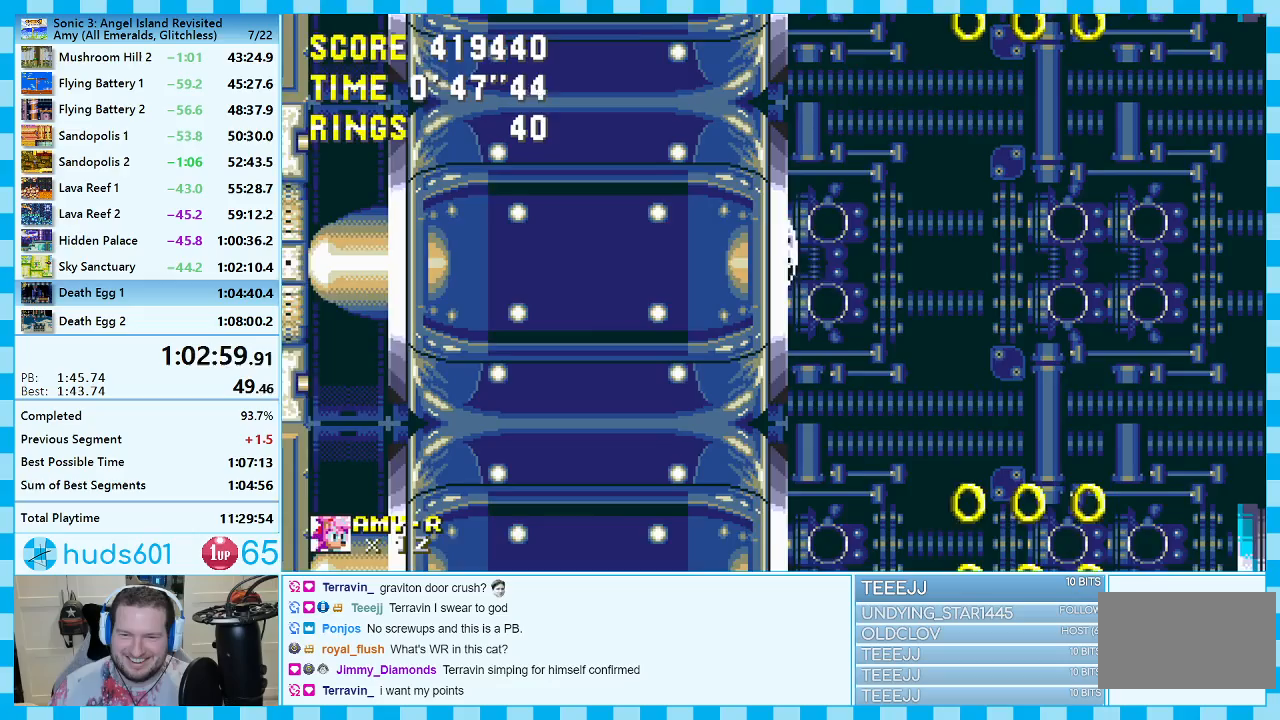
{"buttons": [], "events": [[100, "DPAD_DOWN", "down"], [217, "DPAD_DOWN", "up"]]}
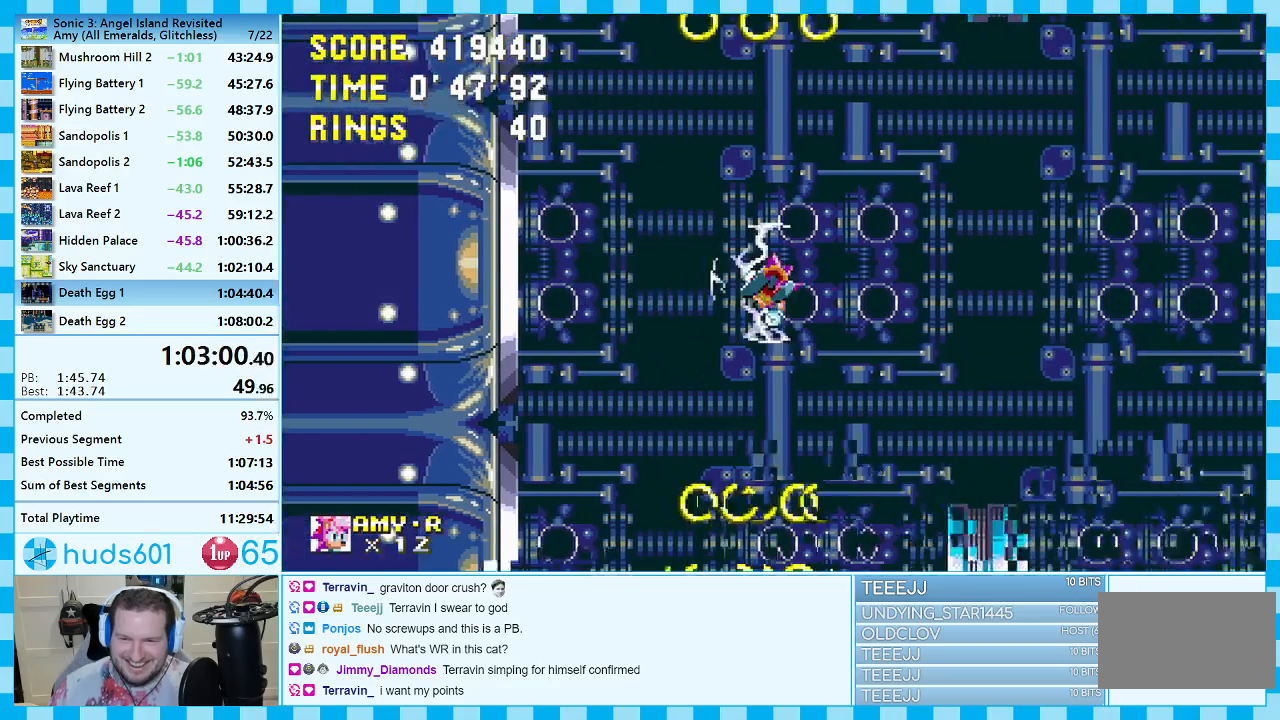
{"buttons": ["DPAD_UP"], "events": [[267, "DPAD_UP", "down"]]}
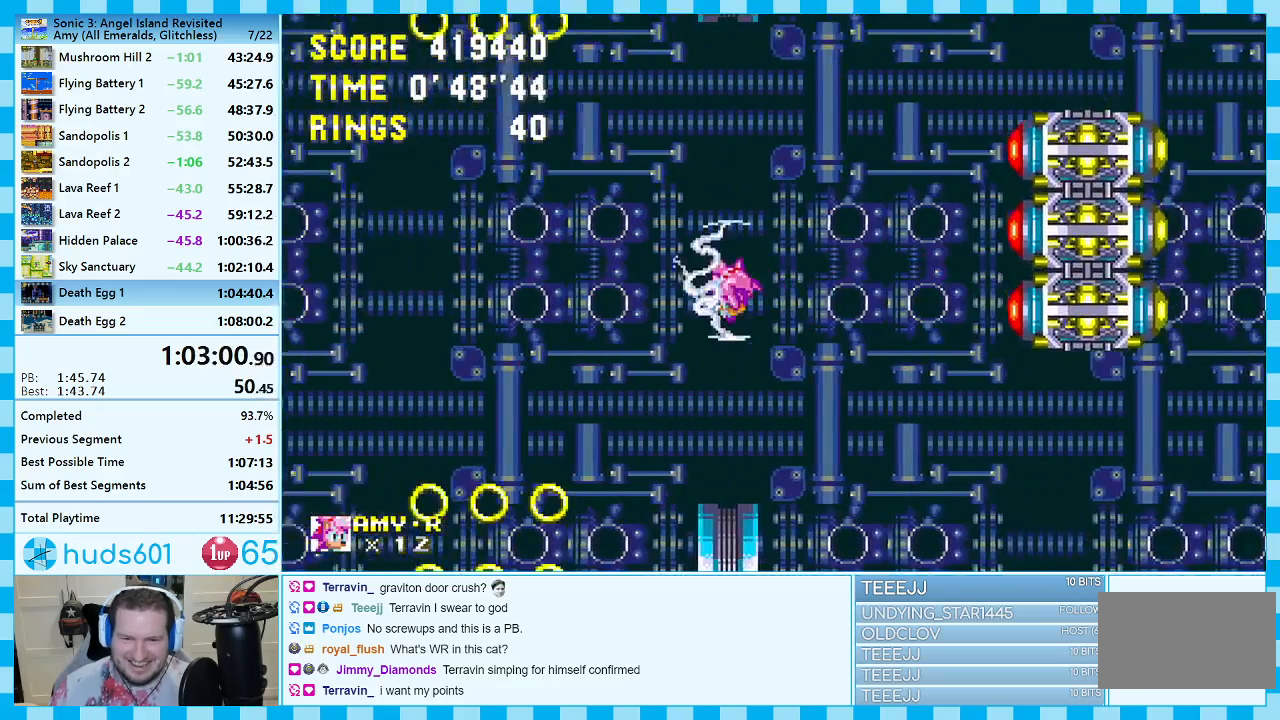
{"buttons": [], "events": [[67, "DPAD_UP", "up"], [183, "DPAD_UP", "down"], [400, "DPAD_UP", "up"]]}
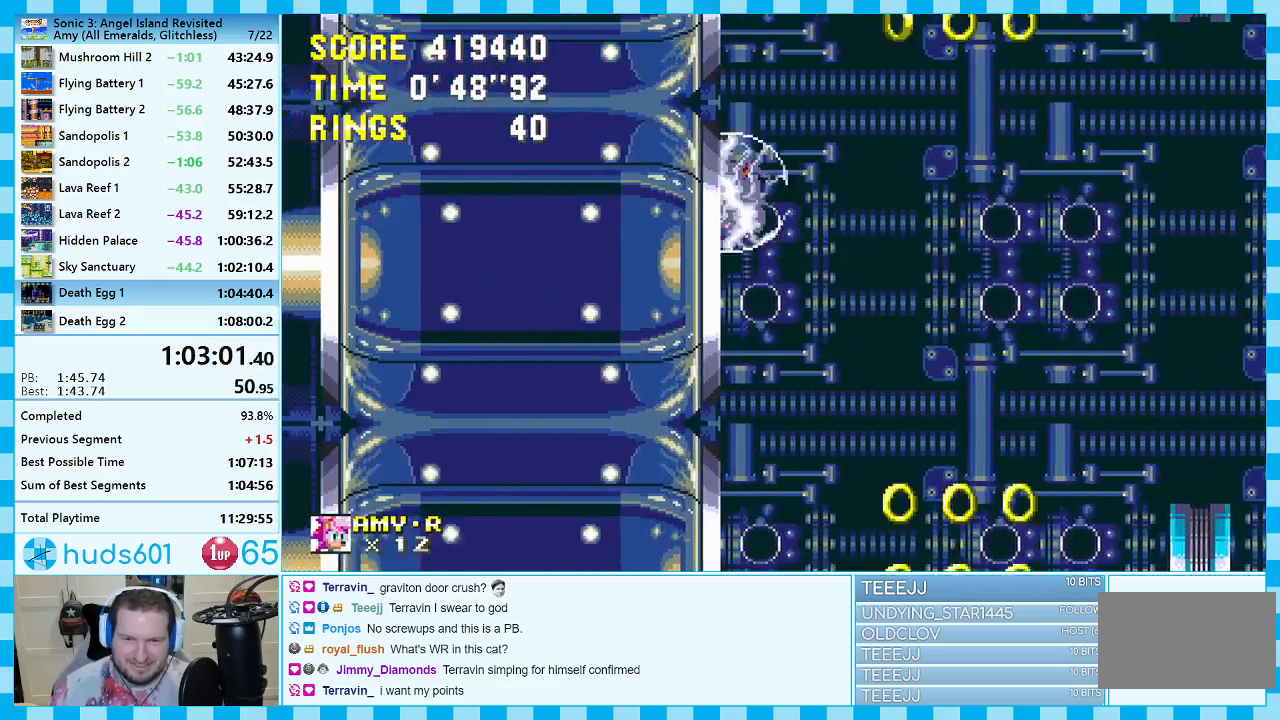
{"buttons": [], "events": [[250, "DPAD_UP", "down"], [350, "DPAD_UP", "up"]]}
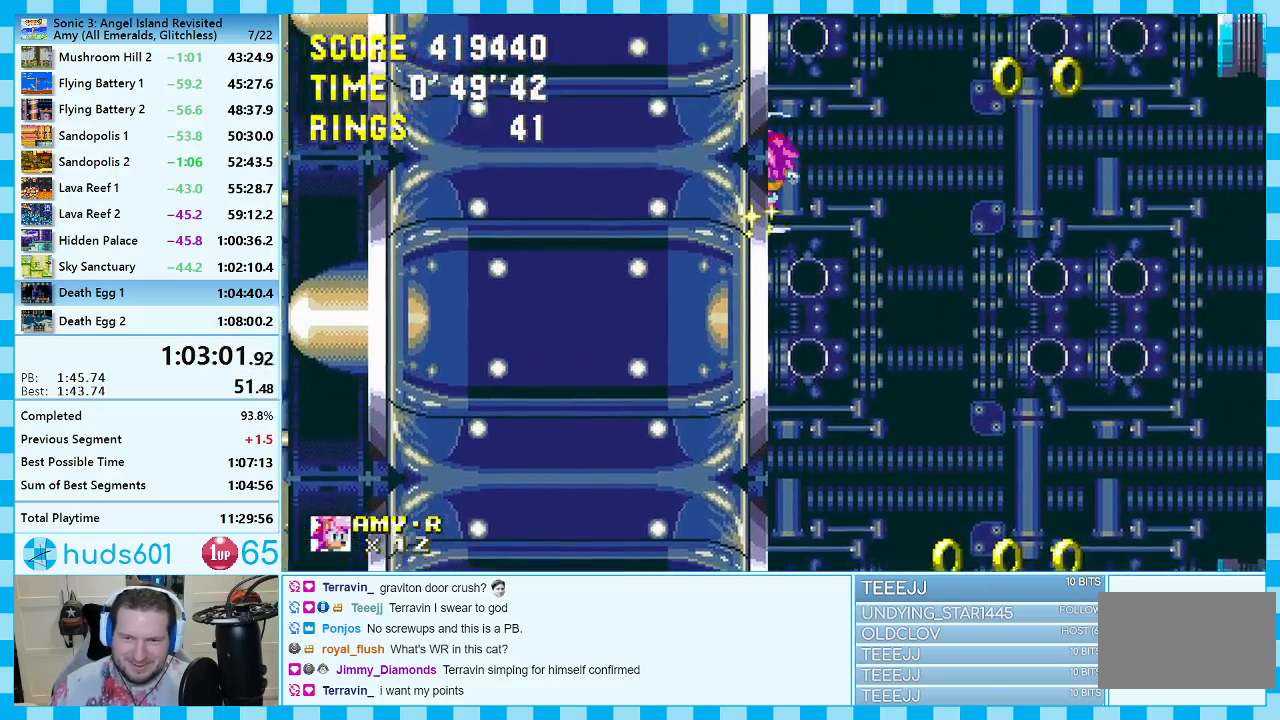
{"buttons": [], "events": [[150, "DPAD_DOWN", "down"], [383, "DPAD_DOWN", "up"]]}
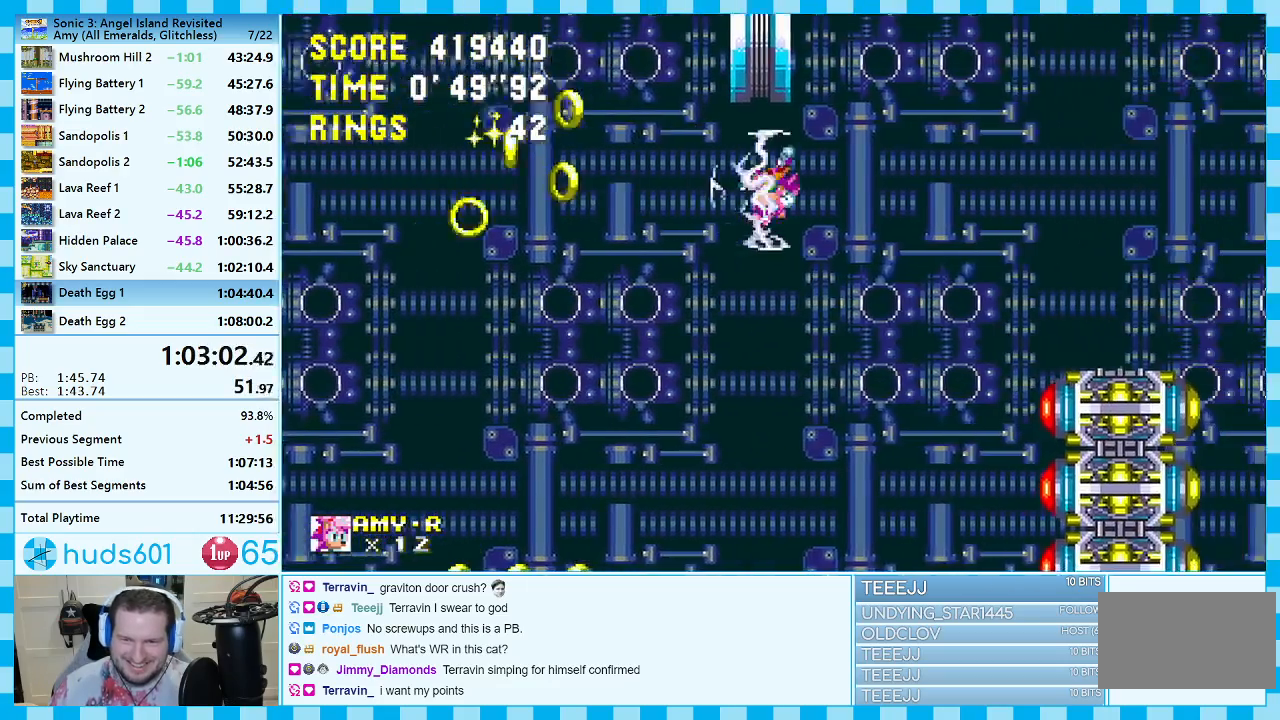
{"buttons": ["DPAD_UP"], "events": [[33, "DPAD_DOWN", "down"], [200, "DPAD_DOWN", "up"], [433, "DPAD_UP", "down"]]}
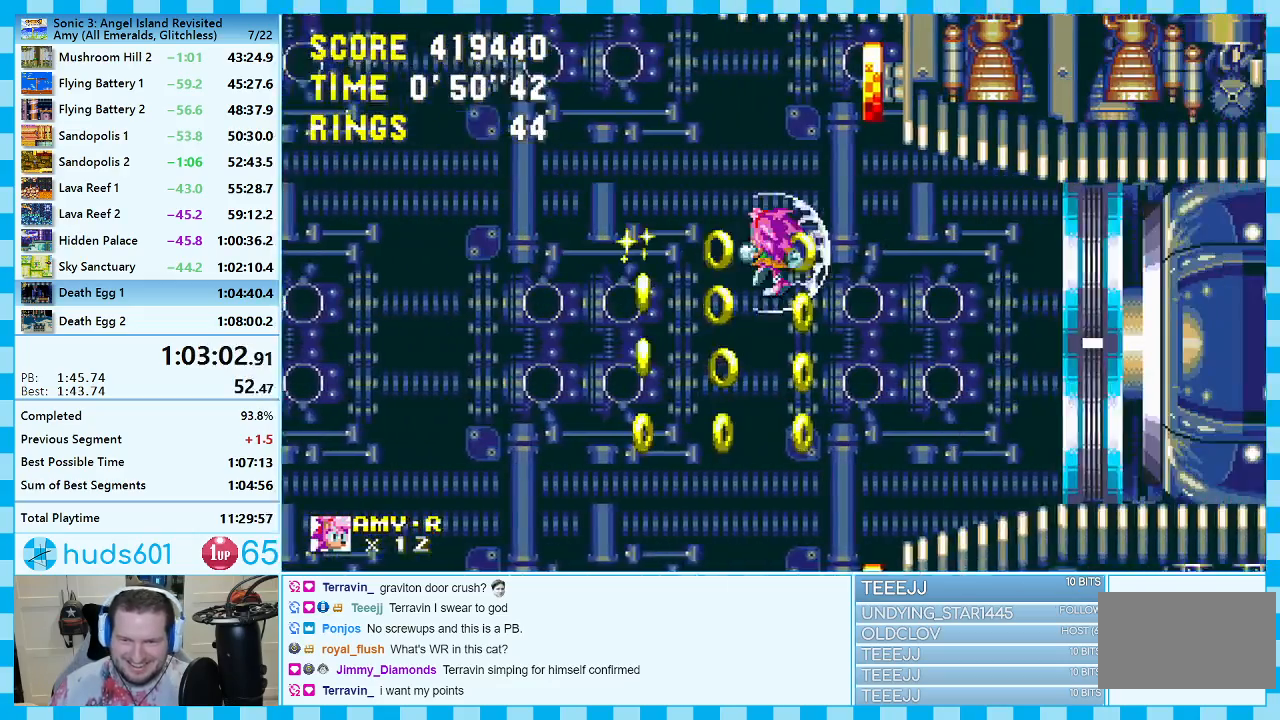
{"buttons": [], "events": [[467, "DPAD_UP", "up"]]}
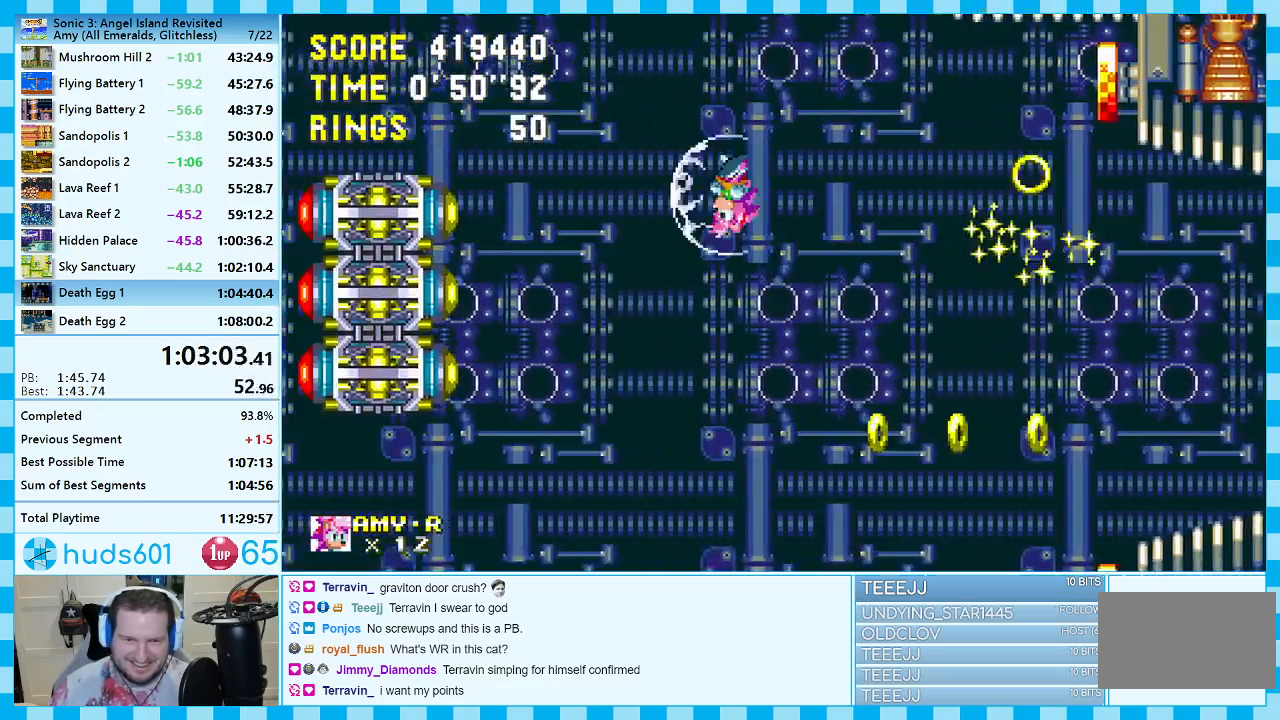
{"buttons": ["DPAD_DOWN"], "events": [[217, "DPAD_UP", "down"], [333, "DPAD_UP", "up"], [467, "DPAD_DOWN", "down"]]}
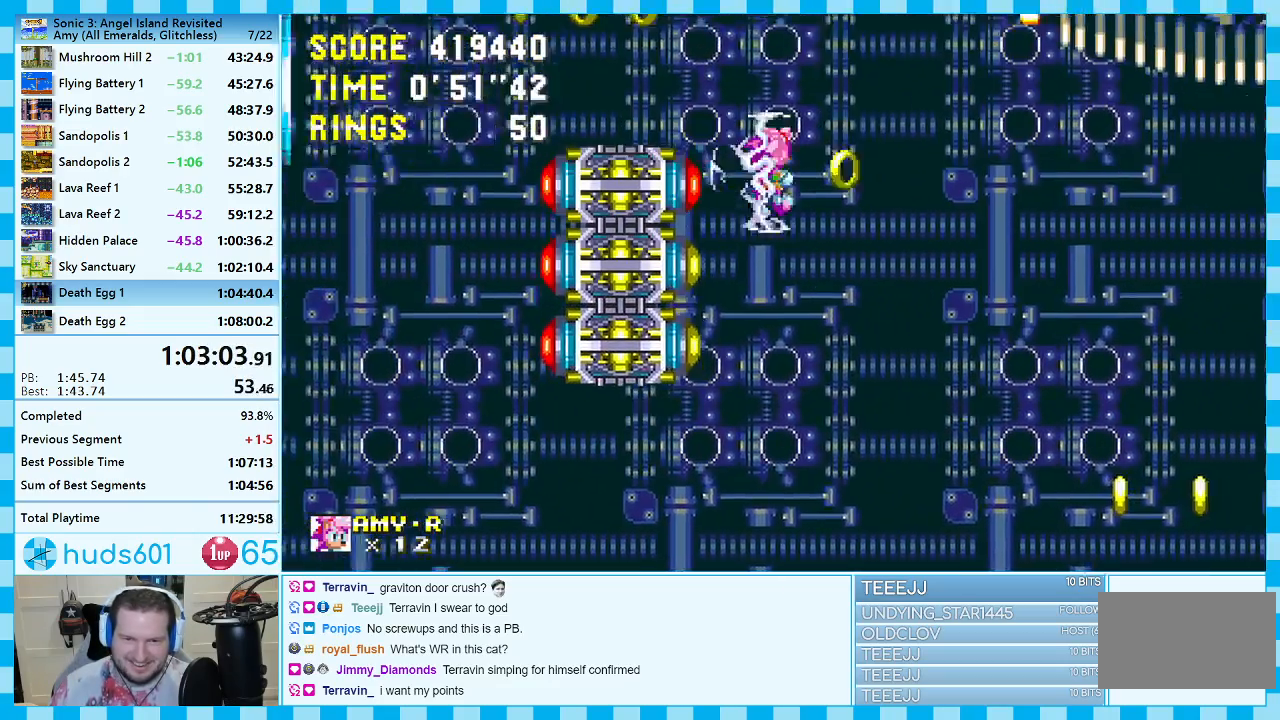
{"buttons": ["DPAD_DOWN"], "events": []}
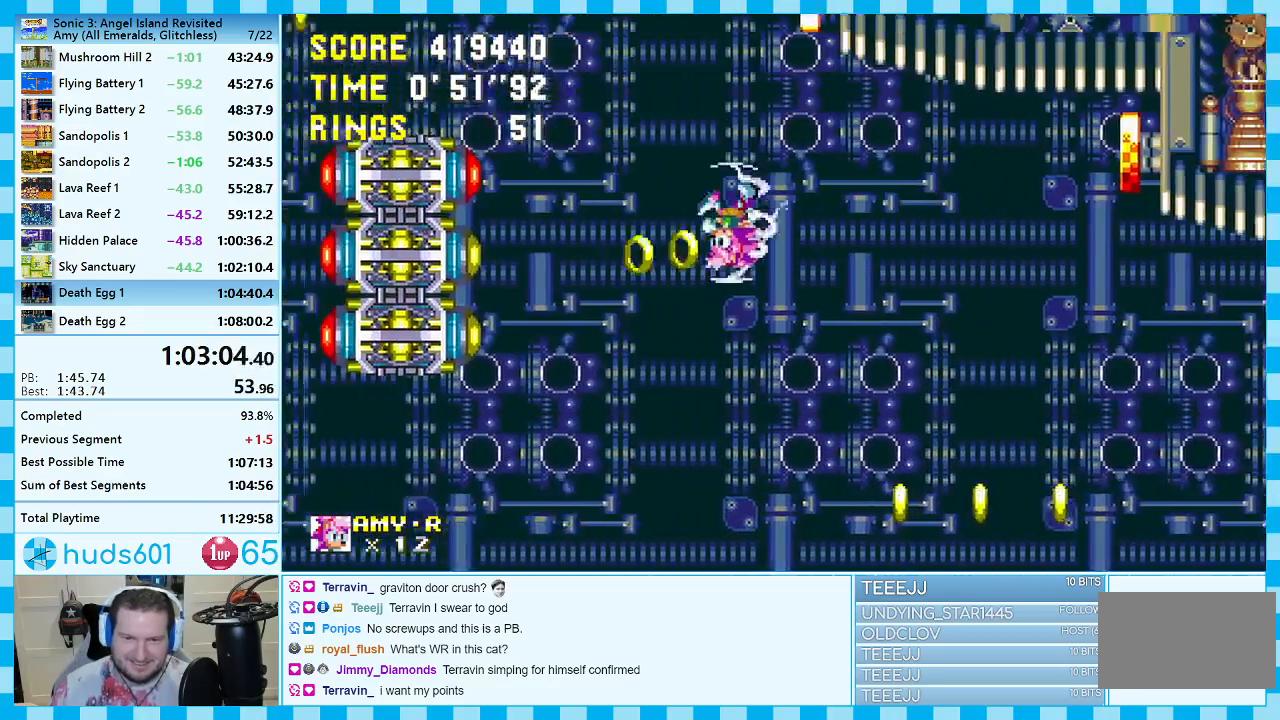
{"buttons": ["DPAD_DOWN"], "events": []}
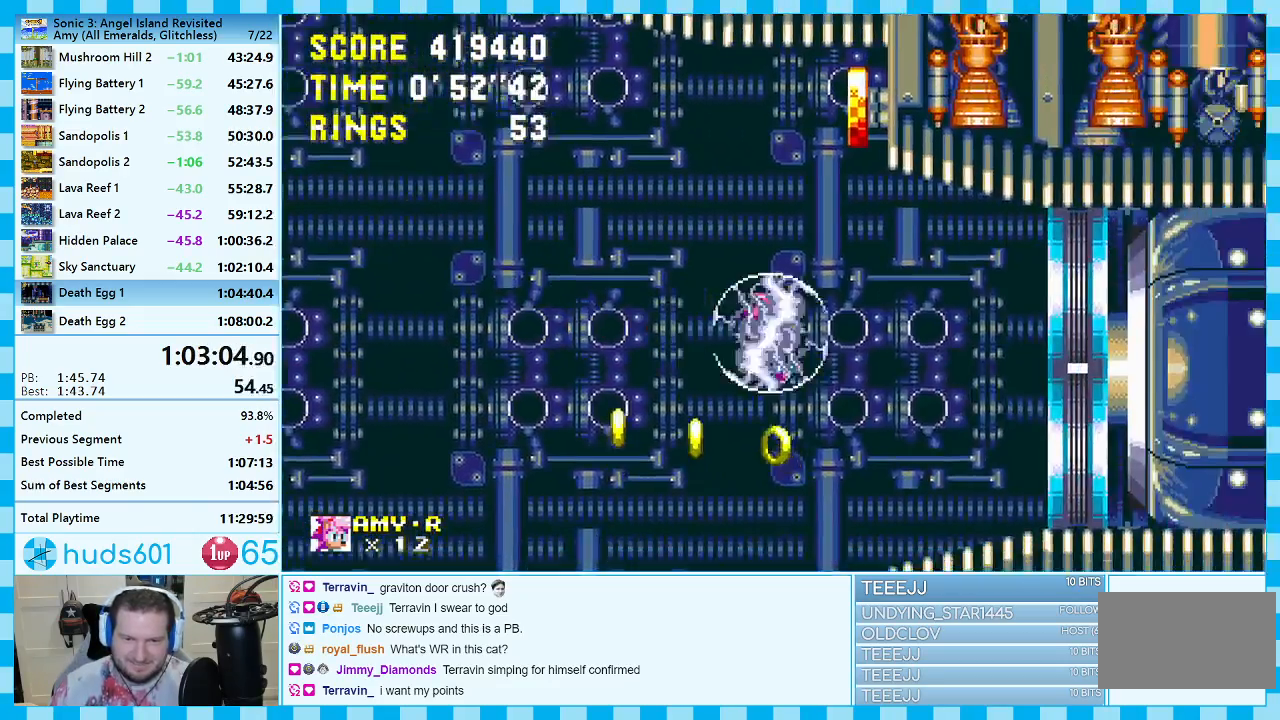
{"buttons": [], "events": [[233, "DPAD_DOWN", "up"]]}
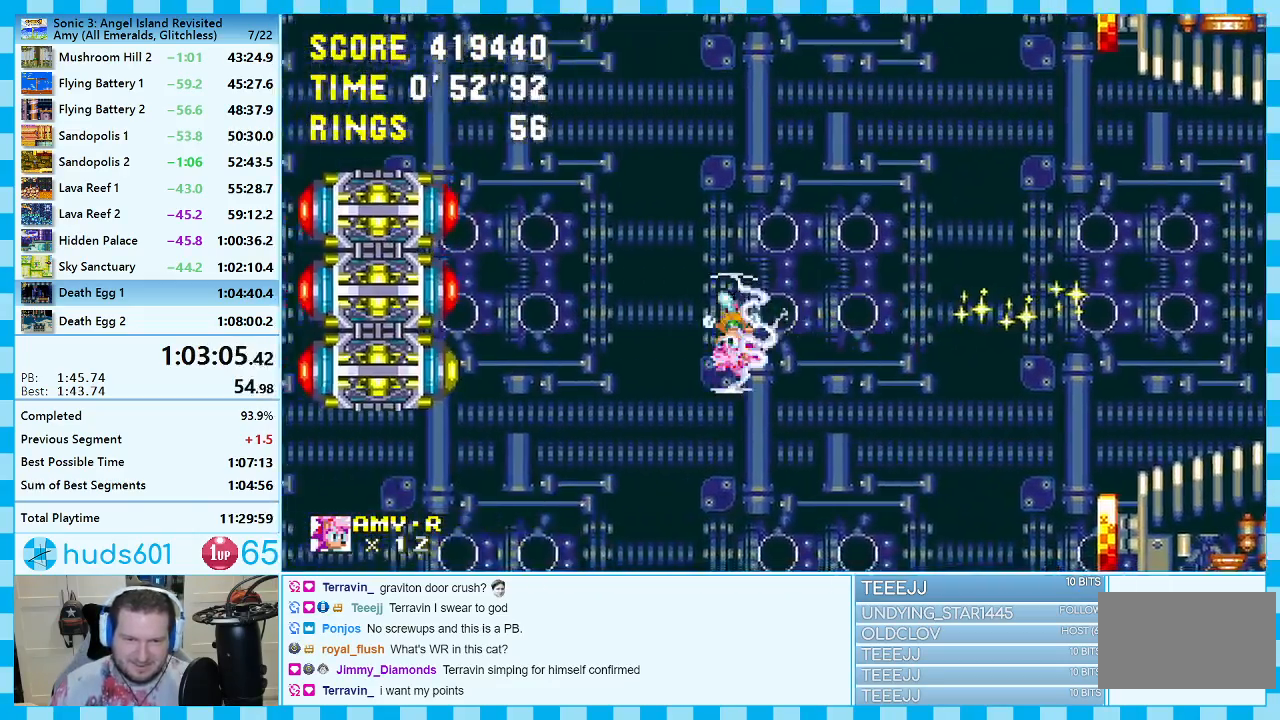
{"buttons": [], "events": [[17, "DPAD_DOWN", "down"], [450, "DPAD_DOWN", "up"]]}
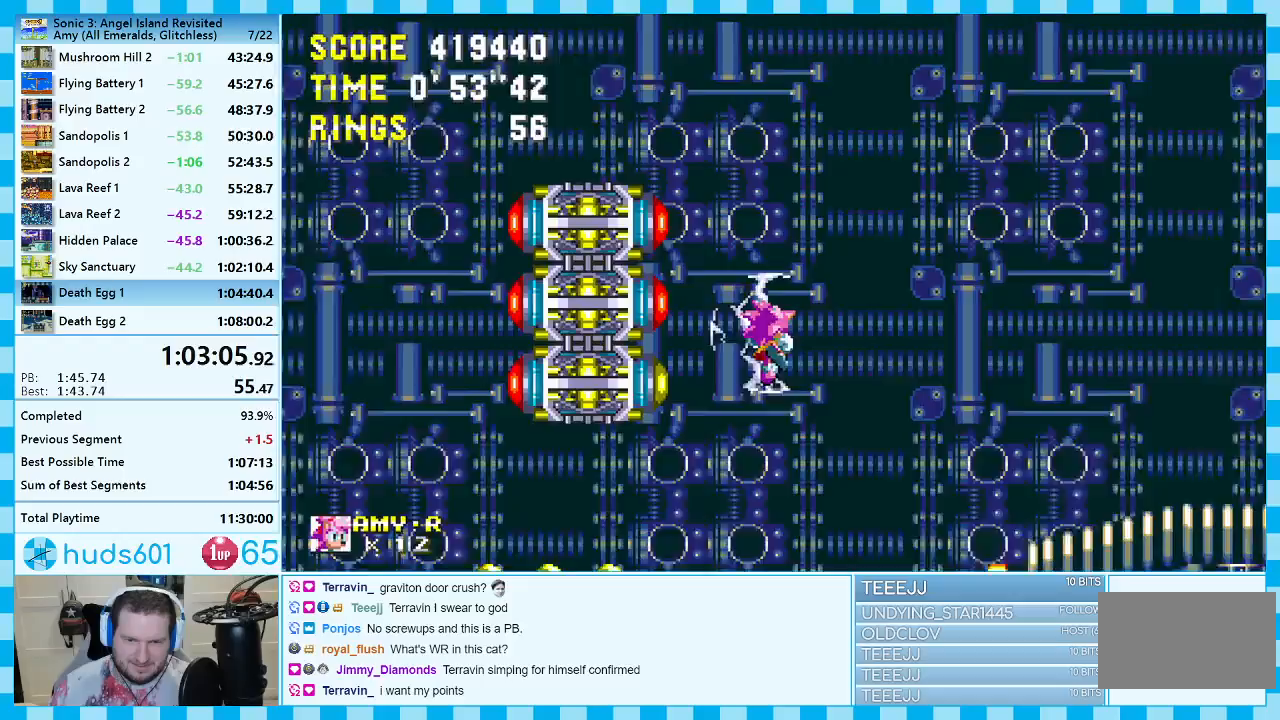
{"buttons": ["DPAD_DOWN"], "events": [[117, "DPAD_UP", "down"], [367, "DPAD_UP", "up"], [500, "DPAD_DOWN", "down"]]}
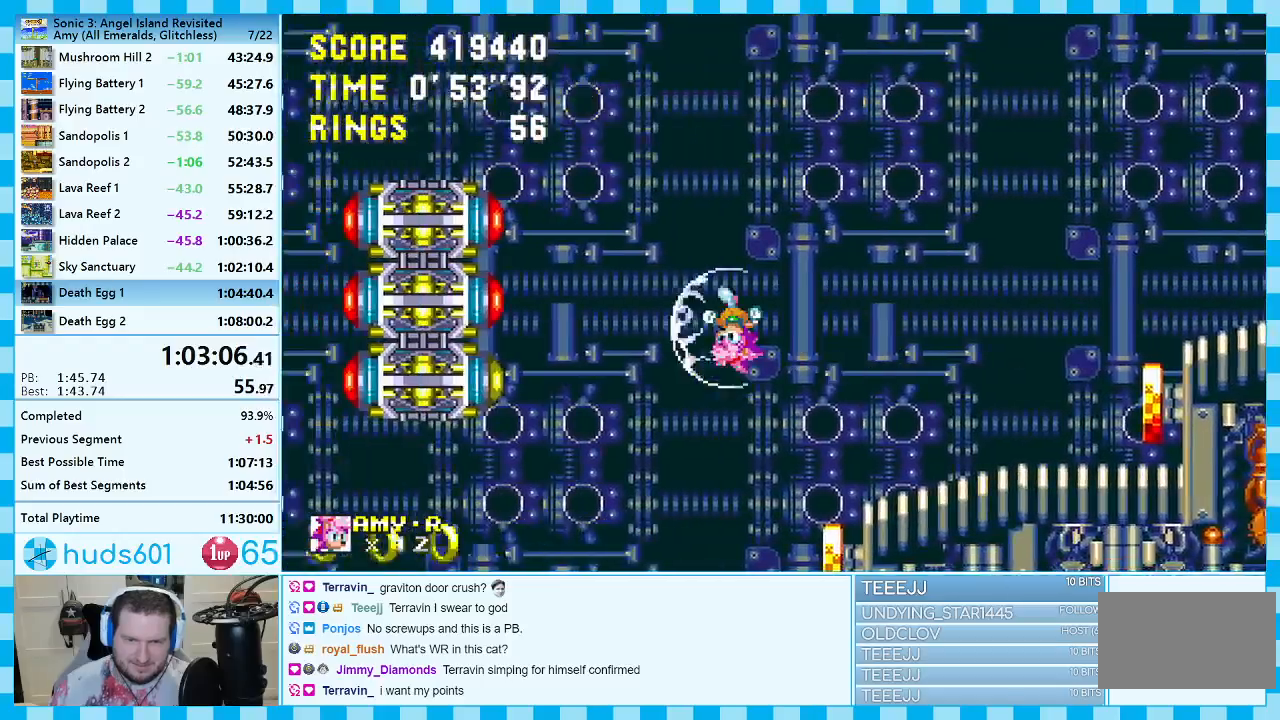
{"buttons": ["DPAD_UP"], "events": [[217, "DPAD_DOWN", "up"], [317, "DPAD_UP", "down"]]}
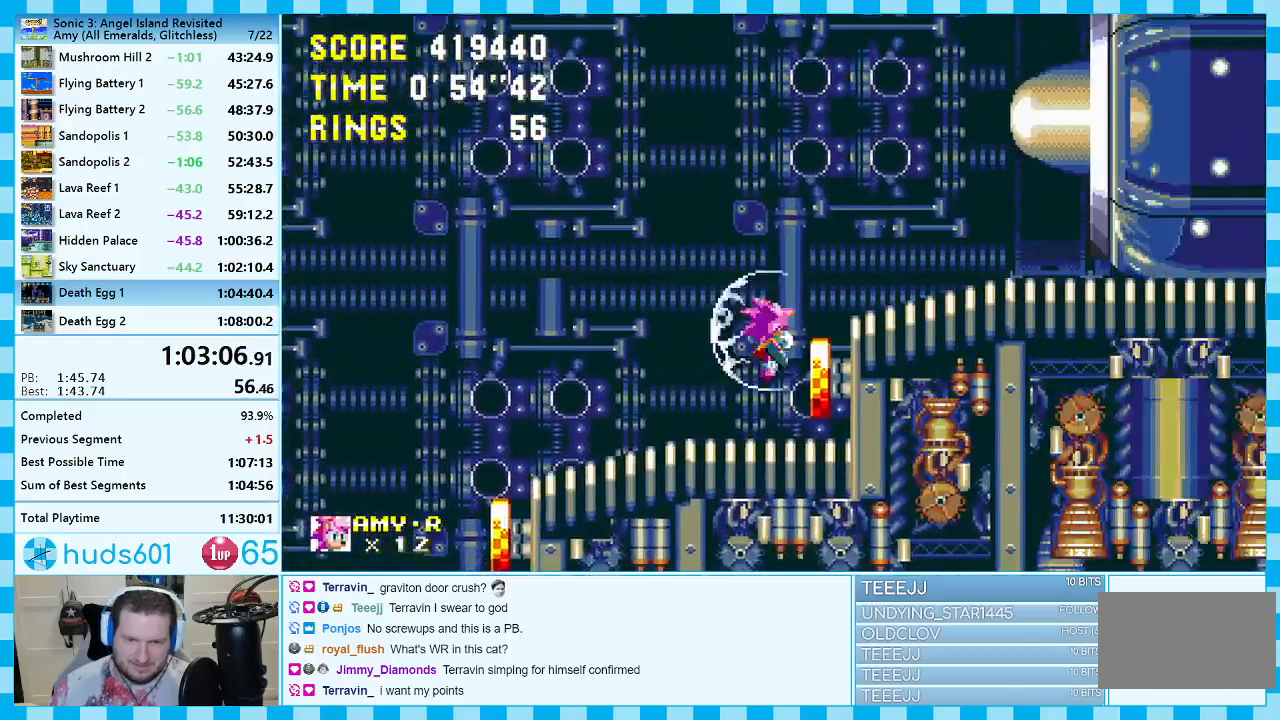
{"buttons": ["DPAD_UP"], "events": []}
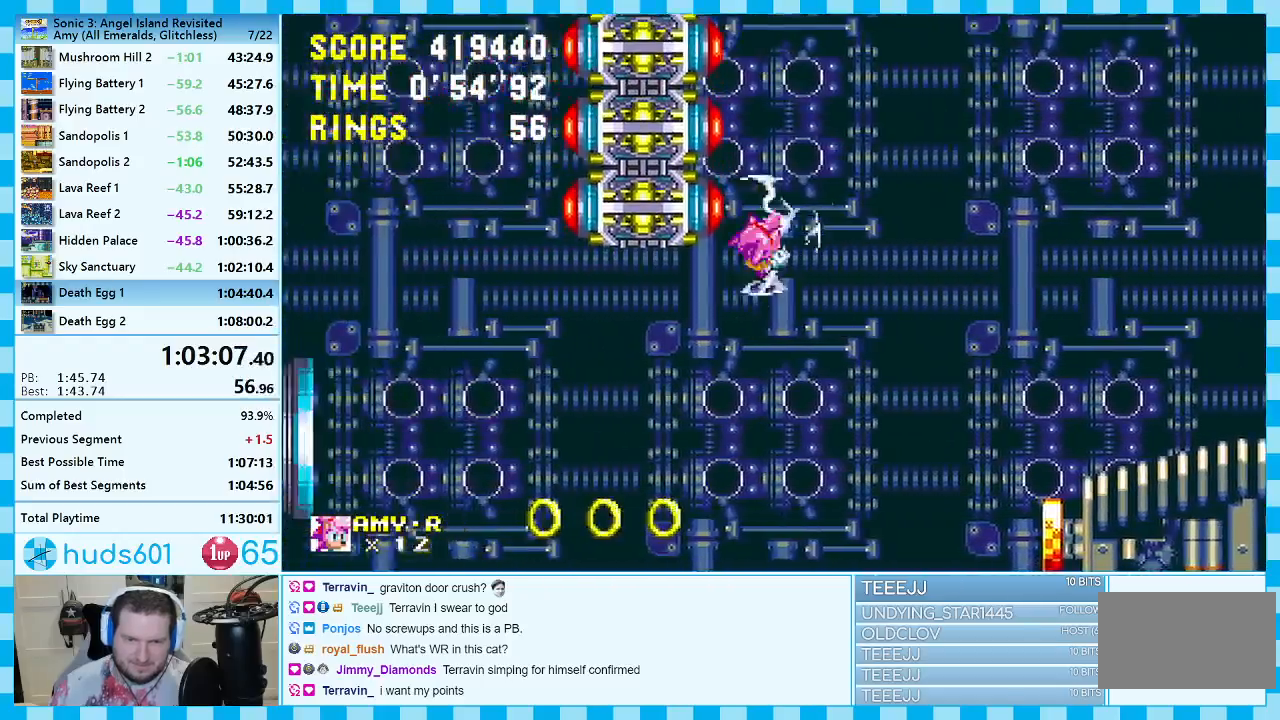
{"buttons": ["DPAD_DOWN"], "events": [[183, "DPAD_UP", "up"], [267, "DPAD_DOWN", "down"]]}
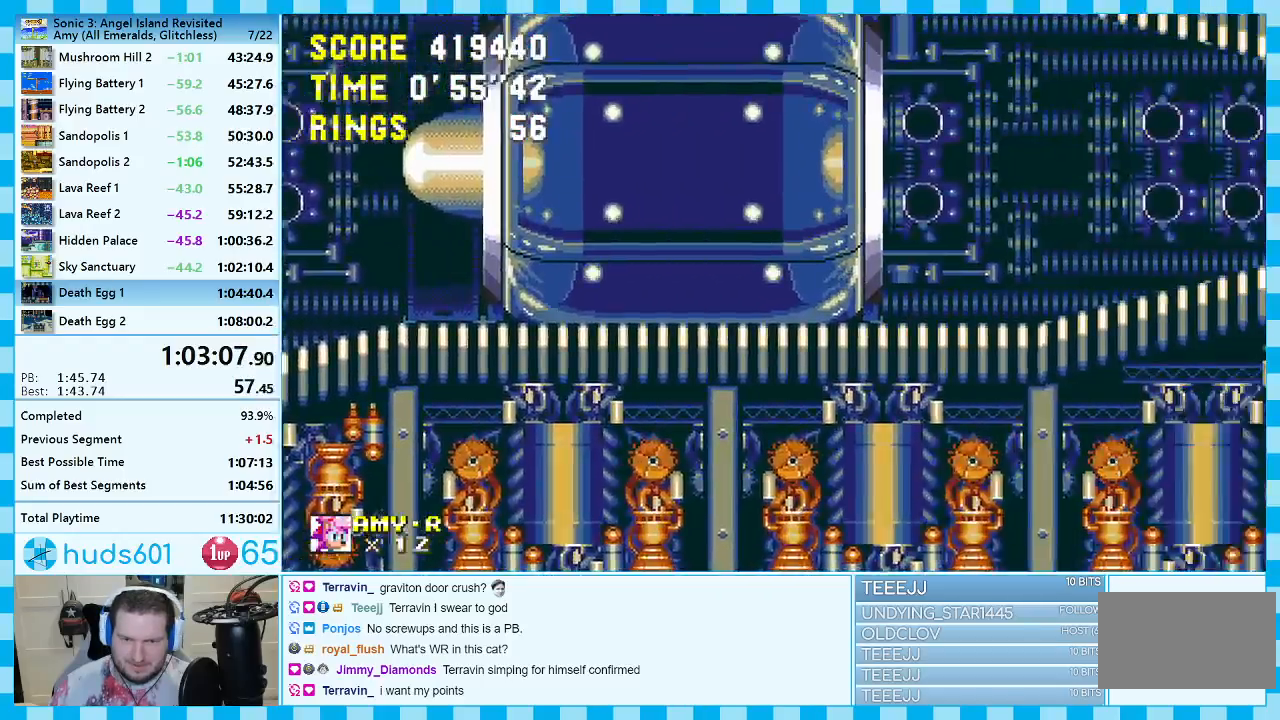
{"buttons": ["DPAD_RIGHT"], "events": [[217, "DPAD_DOWN", "up"], [350, "DPAD_RIGHT", "down"]]}
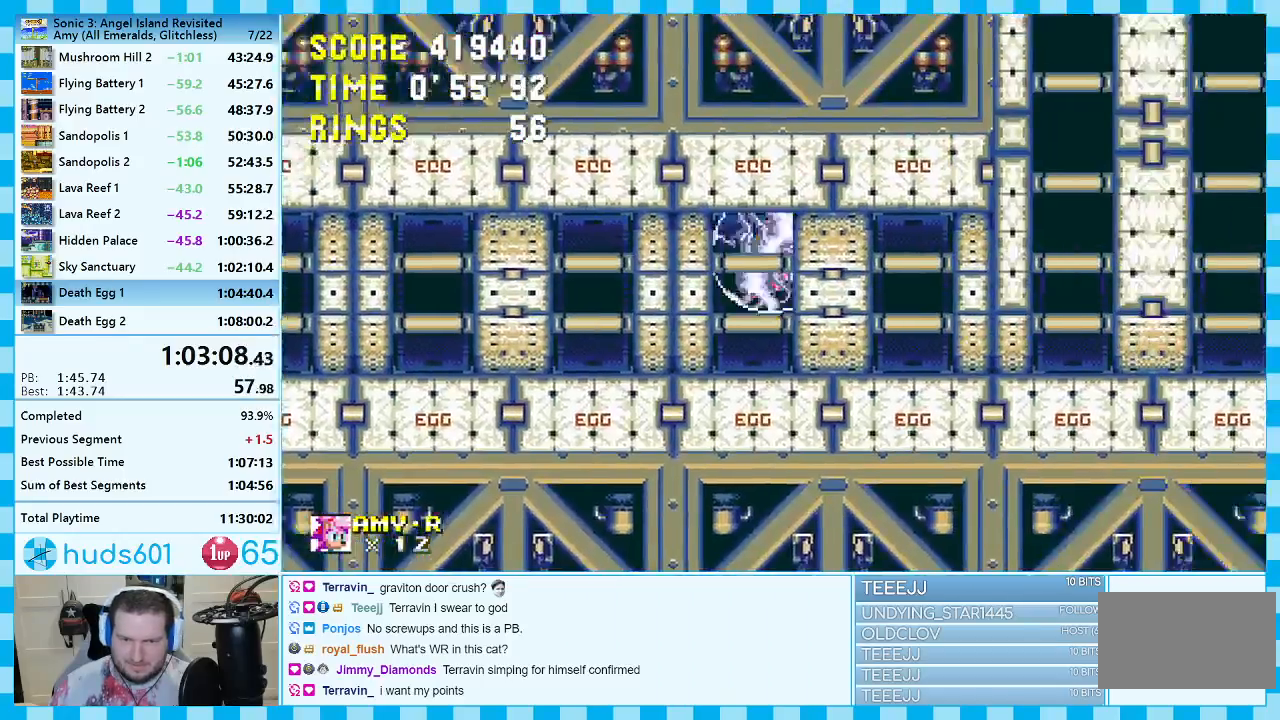
{"buttons": ["DPAD_RIGHT"], "events": [[83, "A", "down"], [183, "A", "up"]]}
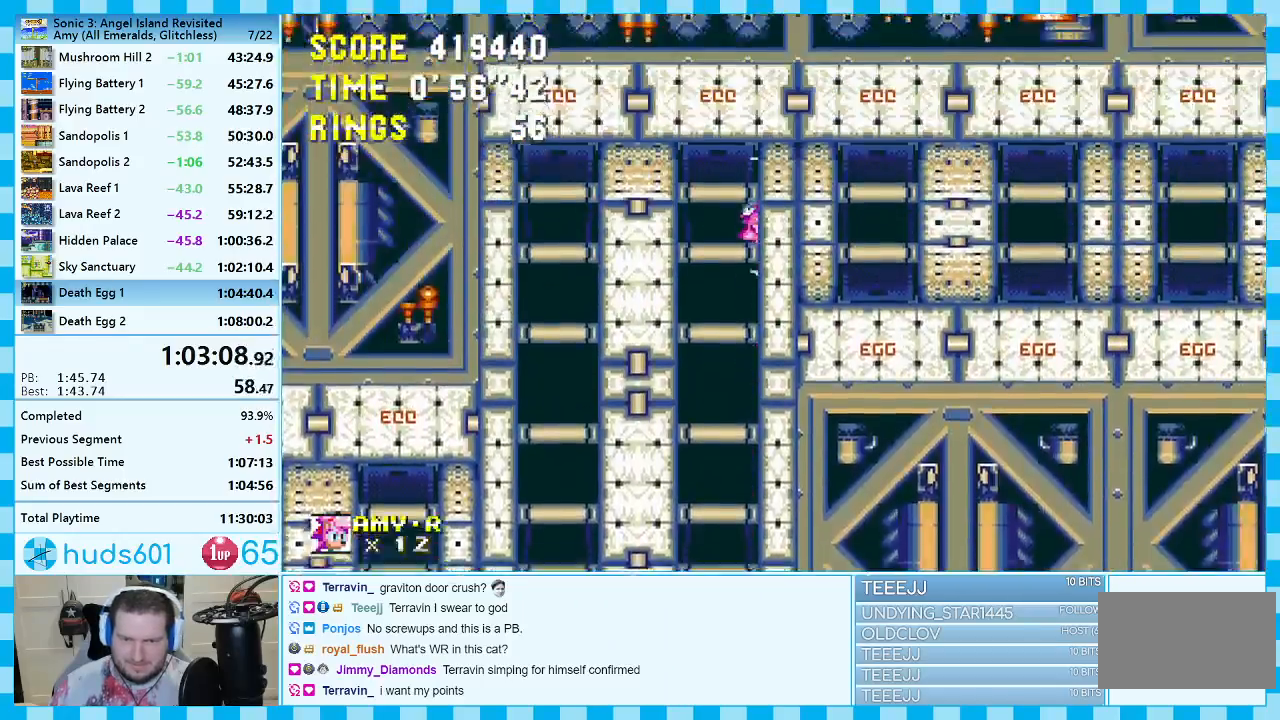
{"buttons": ["DPAD_RIGHT"], "events": []}